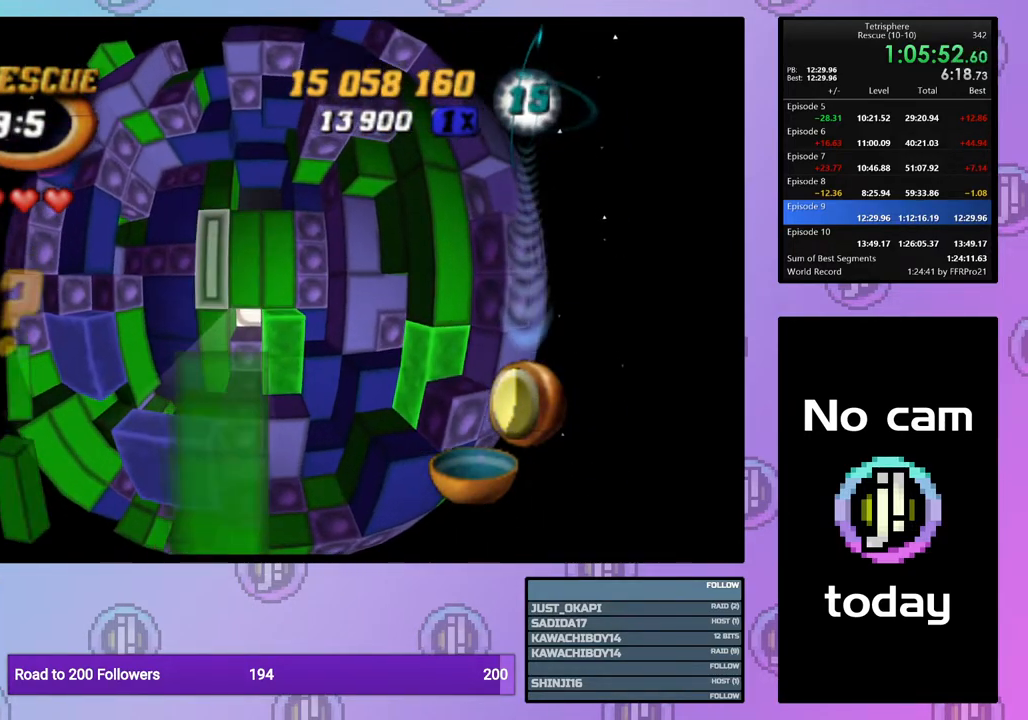
Gameplay with a controller (PlayStation layout); each line is a JSON object with the inputs held at the frame after it. "events" lists button and stick changes between this image and that frame as [ms after this image, input, new state], when the widget could be followed in between. Not read: left_stick.
{"buttons": [], "right_stick": "center", "events": [[33, "DPAD_LEFT", "down"], [133, "DPAD_LEFT", "up"], [217, "DPAD_LEFT", "down"], [283, "DPAD_LEFT", "up"], [367, "DPAD_DOWN", "down"], [467, "DPAD_DOWN", "up"]]}
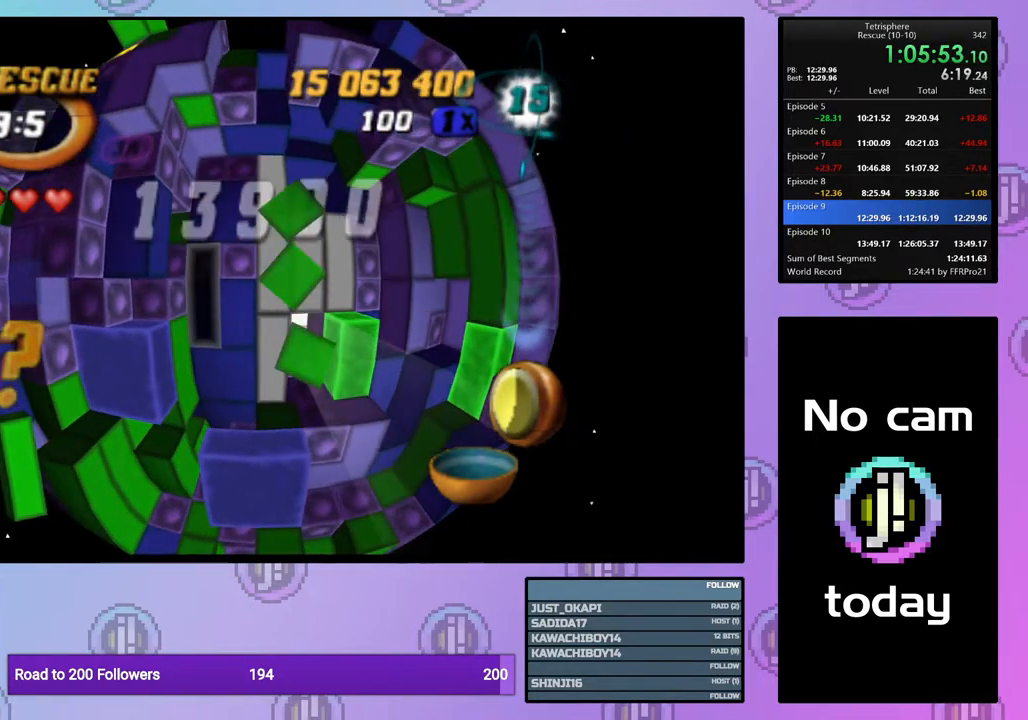
{"buttons": ["DPAD_RIGHT"], "right_stick": "center", "events": [[50, "DPAD_DOWN", "down"], [117, "DPAD_DOWN", "up"], [300, "DPAD_RIGHT", "down"], [417, "DPAD_RIGHT", "up"], [483, "DPAD_RIGHT", "down"]]}
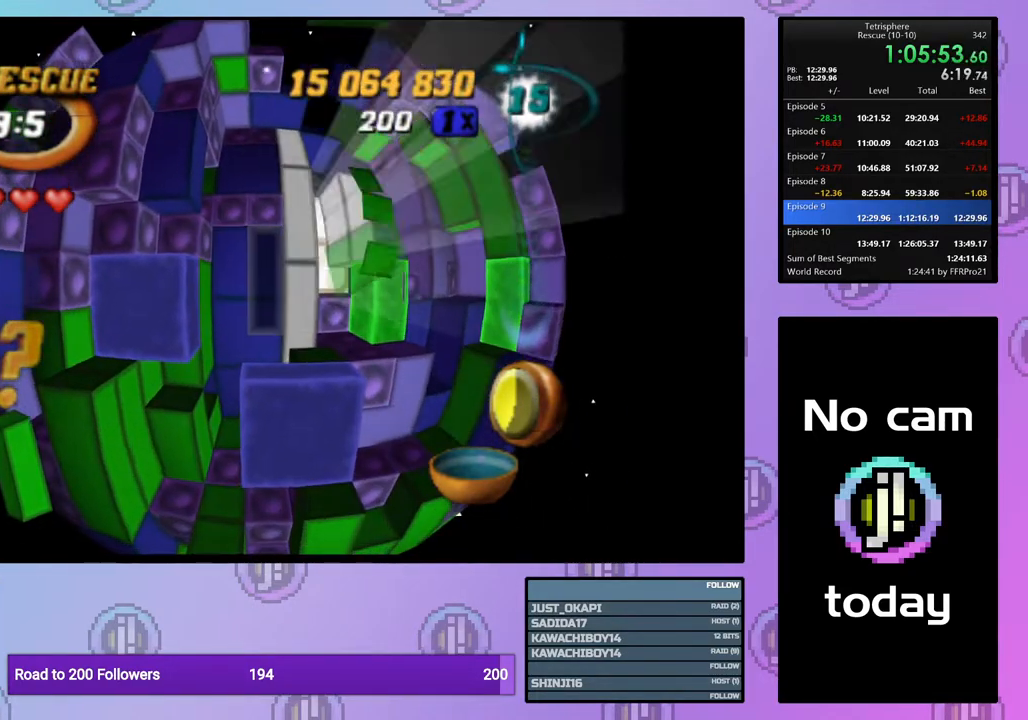
{"buttons": [], "right_stick": "center", "events": [[67, "DPAD_RIGHT", "up"], [133, "DPAD_RIGHT", "down"], [250, "DPAD_RIGHT", "up"], [383, "DPAD_RIGHT", "down"], [467, "DPAD_RIGHT", "up"]]}
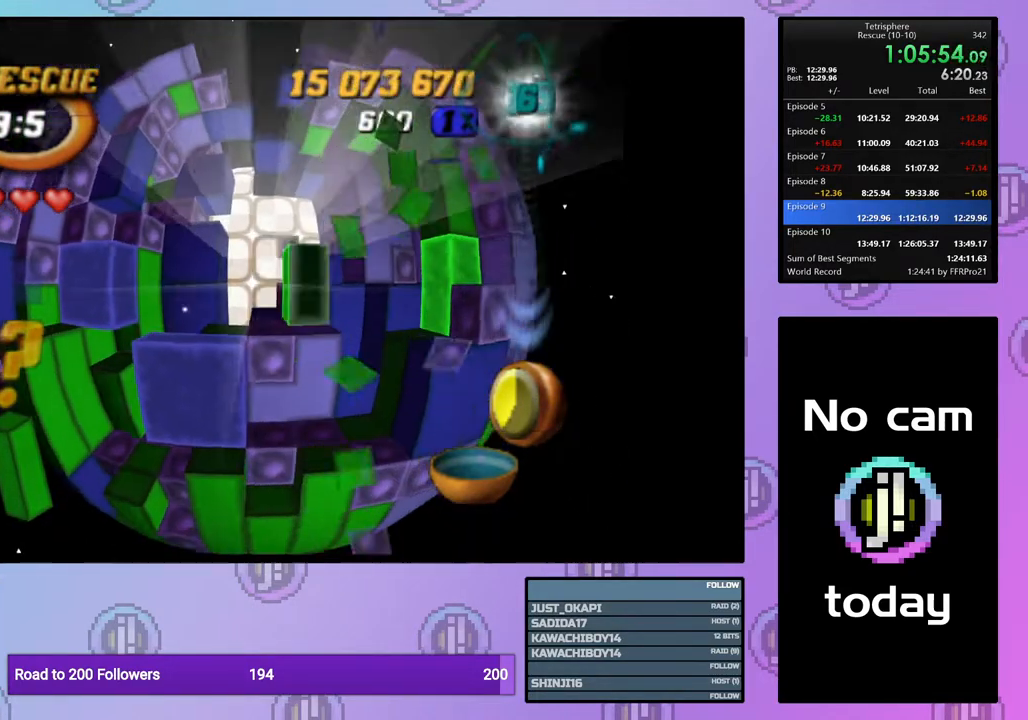
{"buttons": ["SQUARE", "DPAD_UP"], "right_stick": "center", "events": [[50, "DPAD_DOWN", "down"], [133, "DPAD_DOWN", "up"], [233, "SQUARE", "down"], [450, "DPAD_UP", "down"]]}
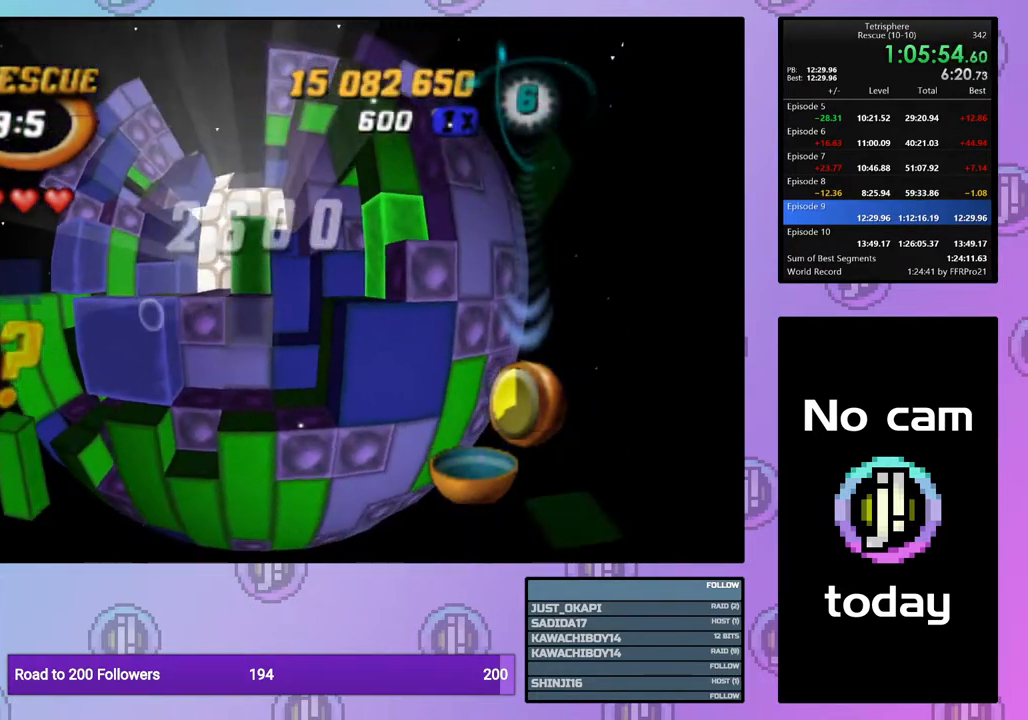
{"buttons": ["SQUARE"], "right_stick": "center", "events": [[33, "DPAD_UP", "up"], [67, "DPAD_UP", "down"], [167, "DPAD_UP", "up"], [233, "DPAD_RIGHT", "down"], [350, "DPAD_RIGHT", "up"], [383, "DPAD_RIGHT", "down"], [483, "DPAD_RIGHT", "up"]]}
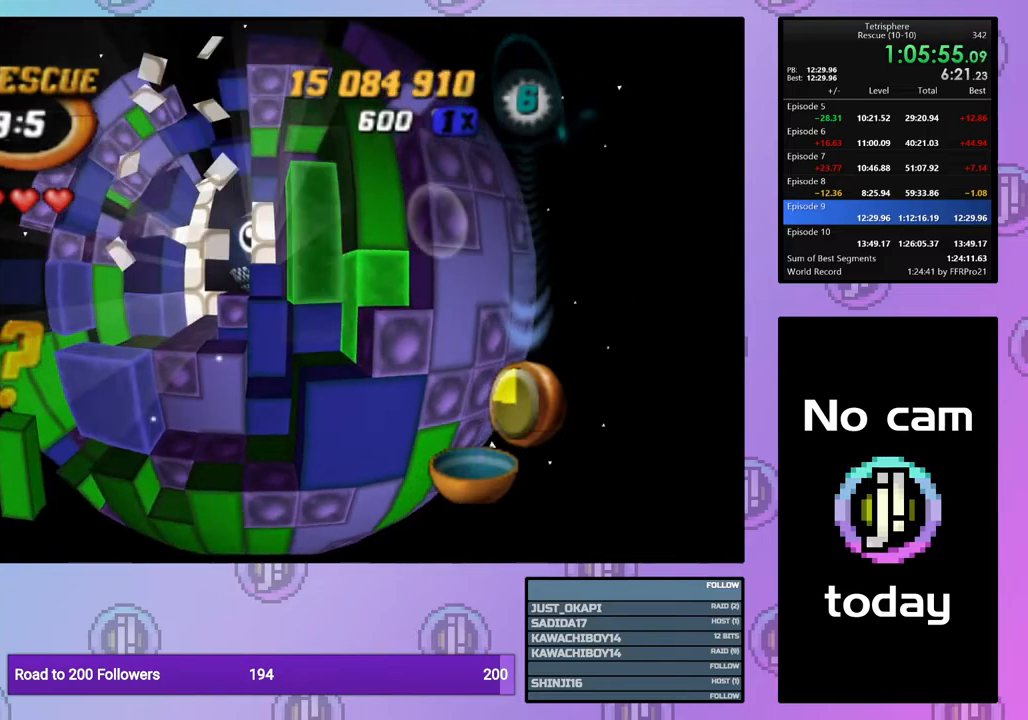
{"buttons": ["SQUARE"], "right_stick": "center", "events": [[233, "DPAD_UP", "down"], [333, "DPAD_UP", "up"]]}
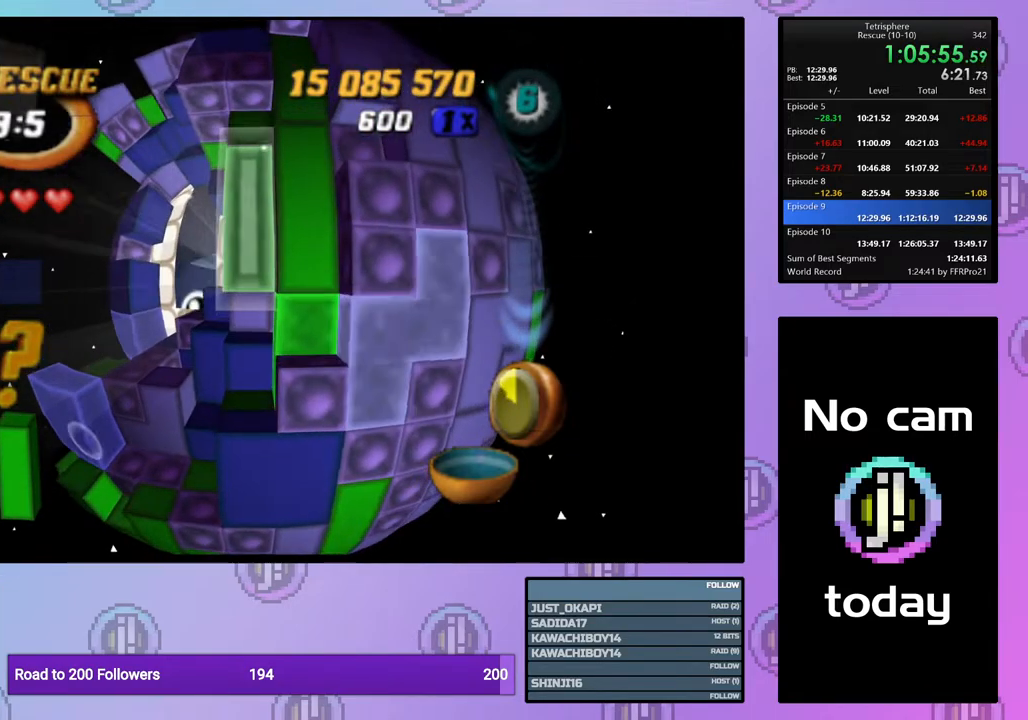
{"buttons": ["DPAD_LEFT"], "right_stick": "center", "events": [[83, "SQUARE", "up"], [233, "CROSS", "down"], [333, "DPAD_LEFT", "down"], [350, "CROSS", "up"], [400, "DPAD_LEFT", "up"], [467, "DPAD_LEFT", "down"]]}
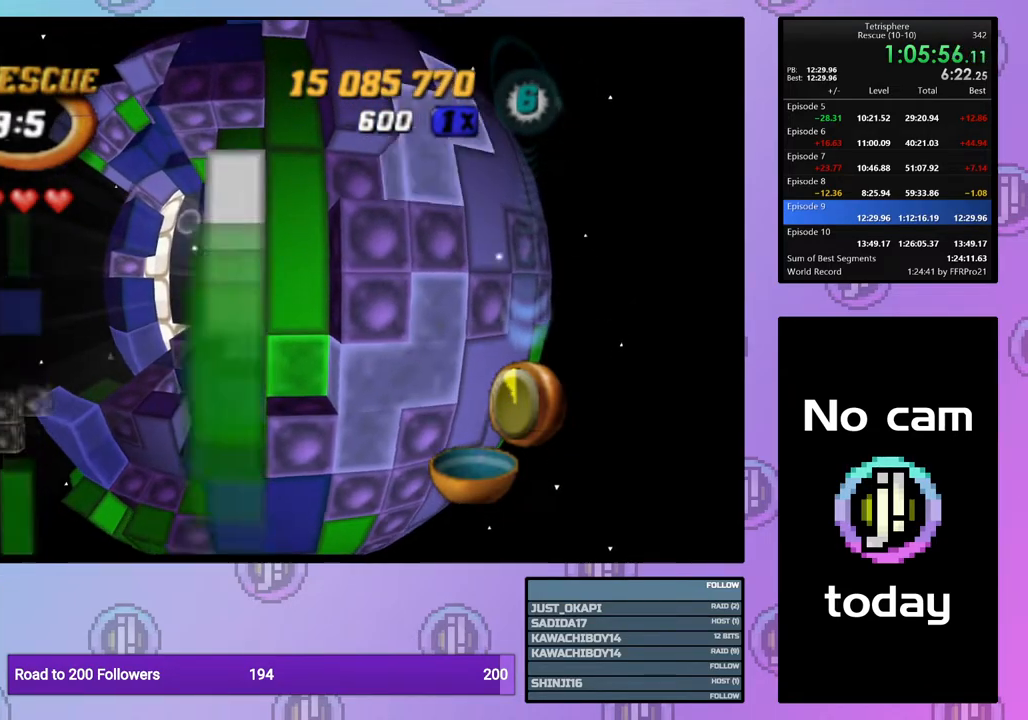
{"buttons": ["DPAD_LEFT"], "right_stick": "center", "events": [[67, "DPAD_LEFT", "up"], [150, "DPAD_LEFT", "down"], [217, "DPAD_LEFT", "up"], [283, "DPAD_LEFT", "down"], [383, "DPAD_LEFT", "up"], [450, "DPAD_LEFT", "down"]]}
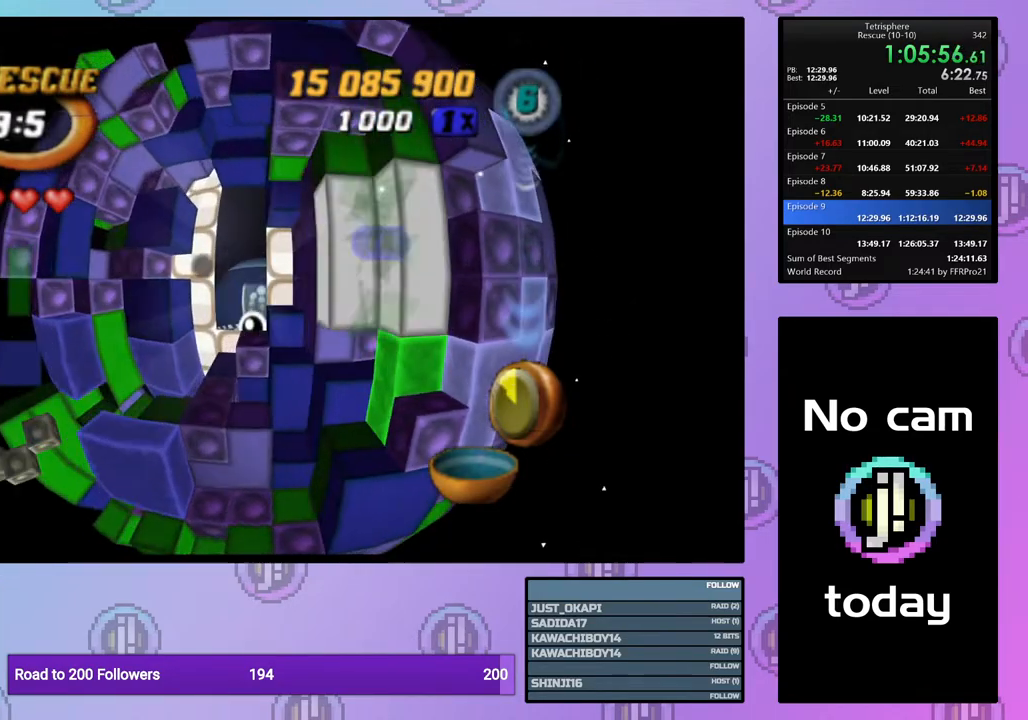
{"buttons": [], "right_stick": "center", "events": [[50, "DPAD_LEFT", "up"], [200, "DPAD_UP", "down"], [300, "DPAD_UP", "up"]]}
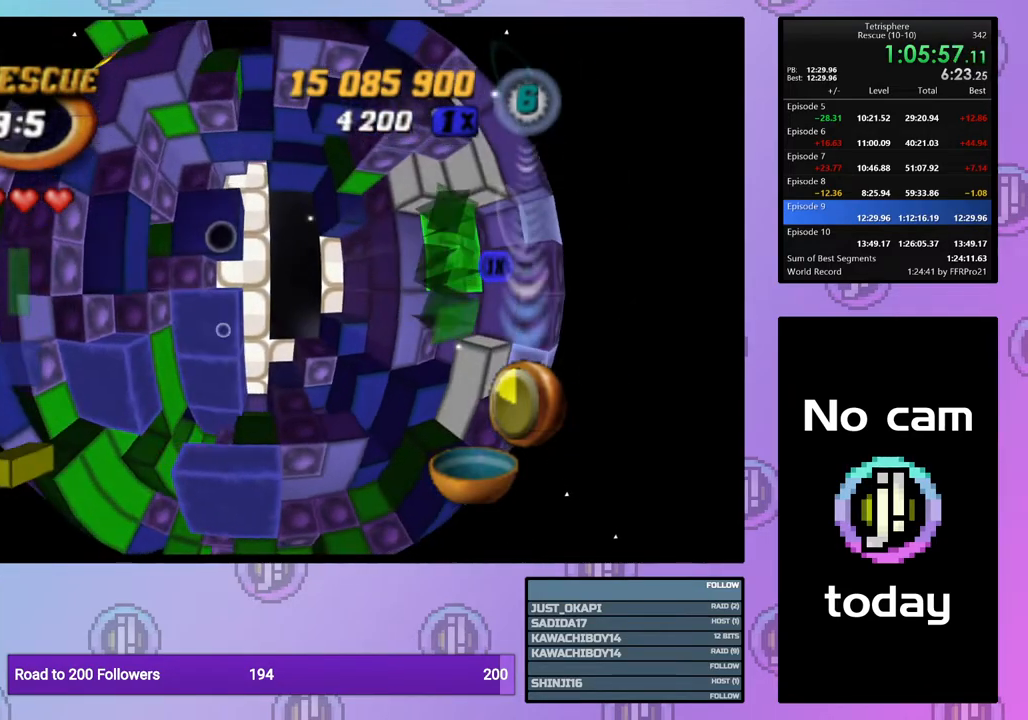
{"buttons": ["DPAD_RIGHT"], "right_stick": "center", "events": [[83, "SQUARE", "down"], [217, "DPAD_DOWN", "down"], [317, "DPAD_DOWN", "up"], [450, "DPAD_RIGHT", "down"], [450, "SQUARE", "up"]]}
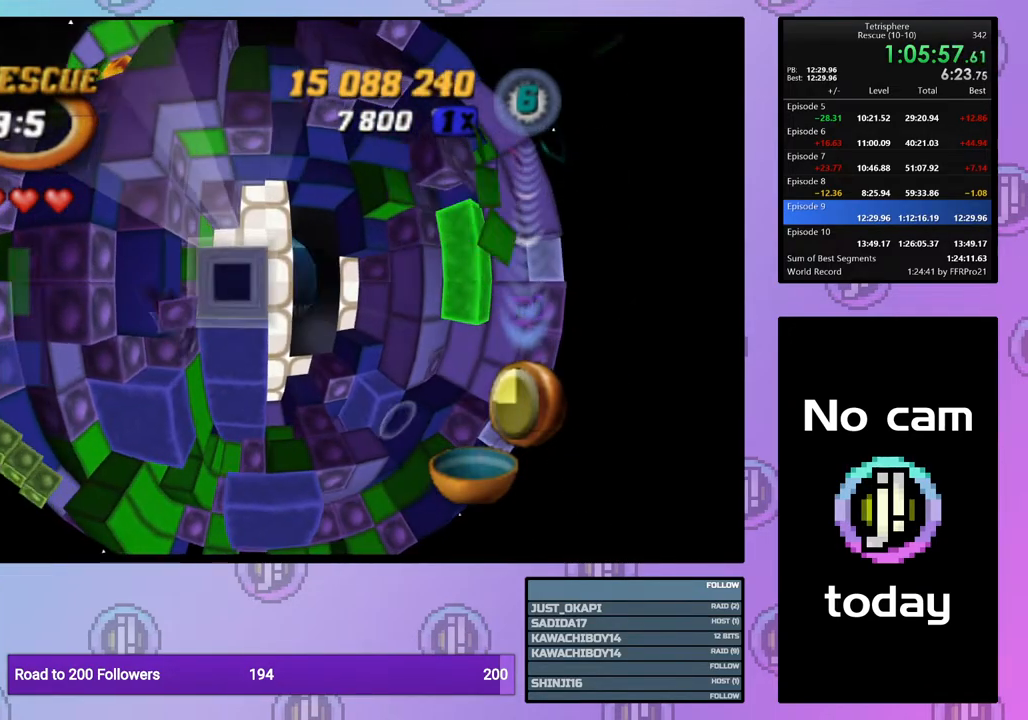
{"buttons": ["DPAD_LEFT"], "right_stick": "center", "events": [[50, "DPAD_RIGHT", "up"], [117, "DPAD_RIGHT", "down"], [217, "DPAD_RIGHT", "up"], [283, "DPAD_RIGHT", "down"], [367, "DPAD_RIGHT", "up"], [483, "DPAD_LEFT", "down"]]}
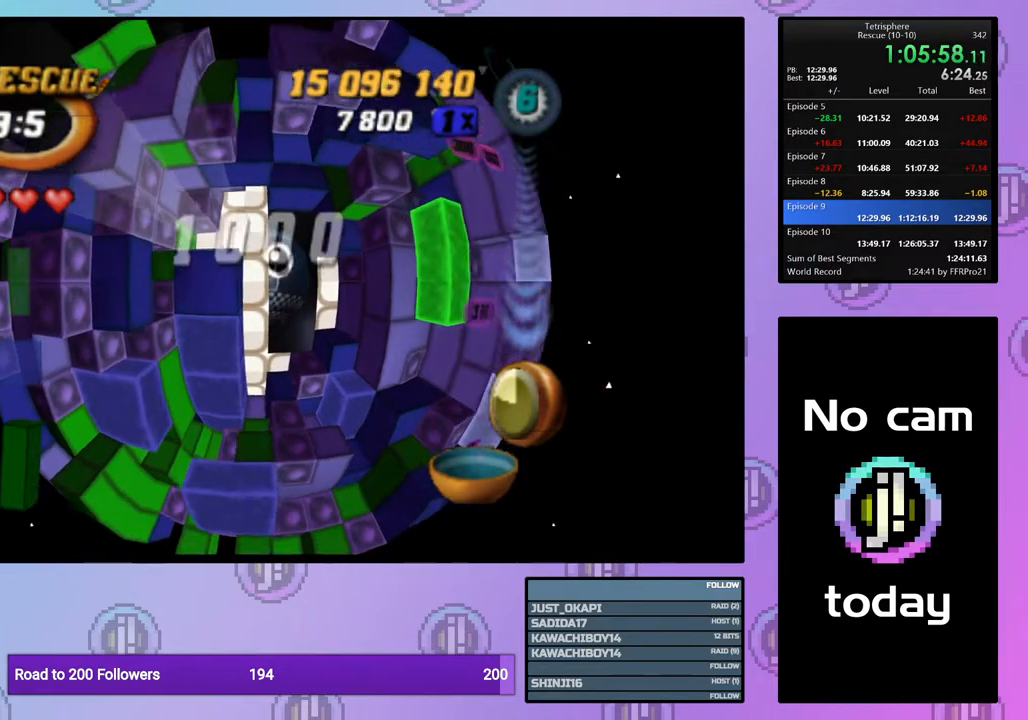
{"buttons": [], "right_stick": "center", "events": [[67, "DPAD_LEFT", "up"], [150, "DPAD_LEFT", "down"], [233, "DPAD_LEFT", "up"], [317, "DPAD_LEFT", "down"], [367, "DPAD_LEFT", "up"]]}
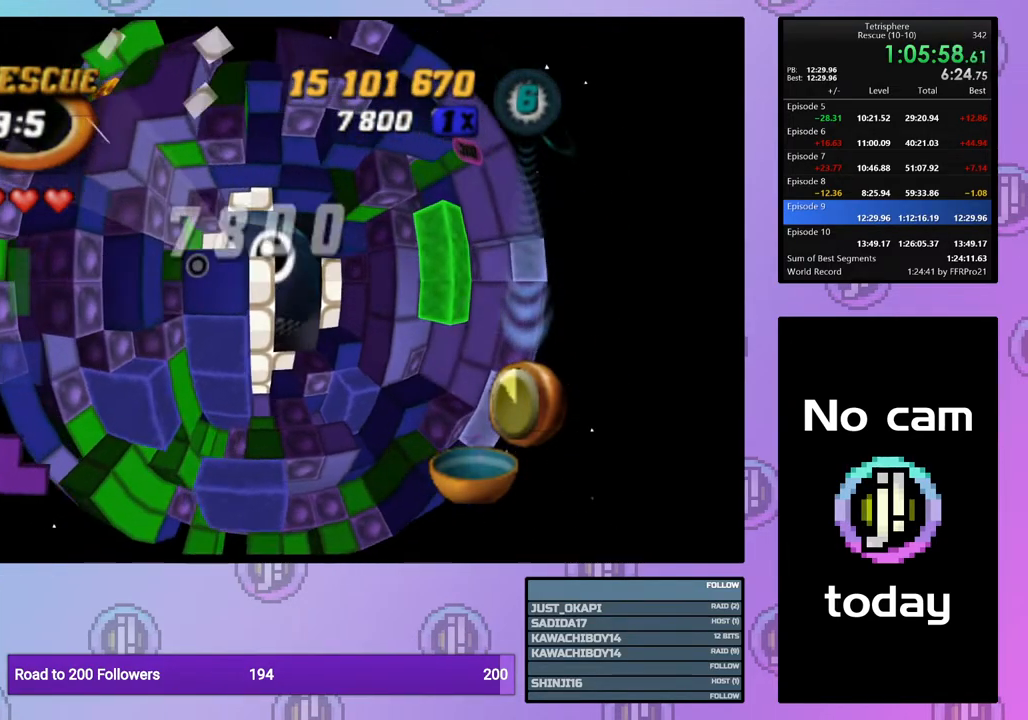
{"buttons": ["SQUARE", "DPAD_UP"], "right_stick": "center", "events": [[167, "SQUARE", "down"], [300, "DPAD_UP", "down"], [383, "DPAD_UP", "up"], [433, "DPAD_UP", "down"]]}
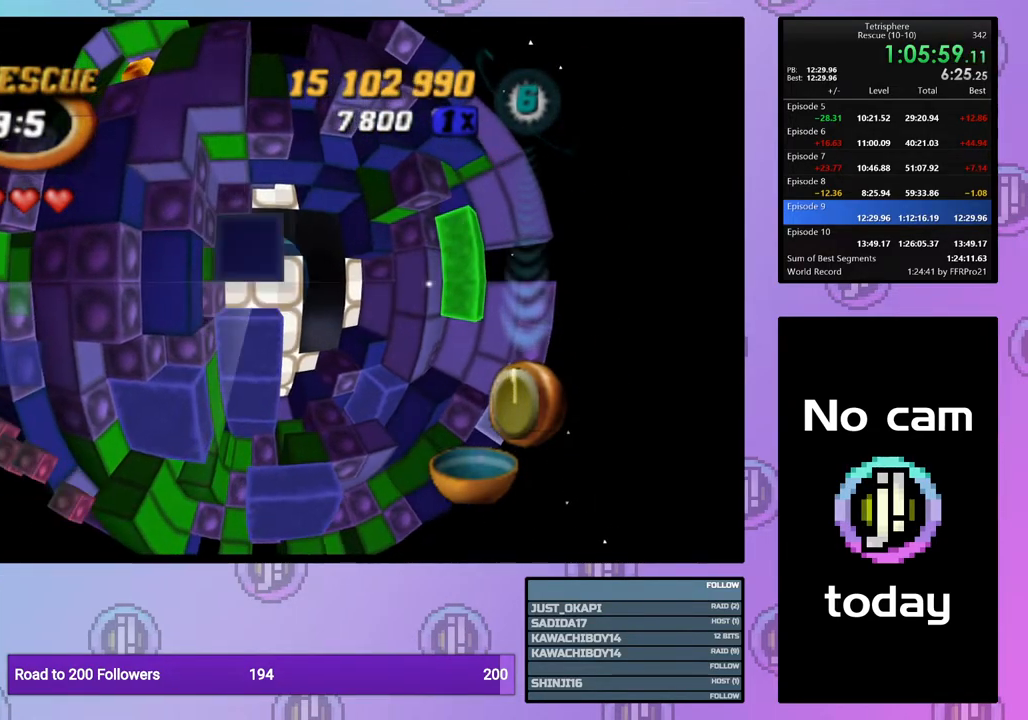
{"buttons": ["SQUARE"], "right_stick": "center", "events": [[50, "DPAD_UP", "up"], [167, "DPAD_DOWN", "down"], [267, "DPAD_DOWN", "up"], [317, "DPAD_DOWN", "down"], [417, "DPAD_DOWN", "up"]]}
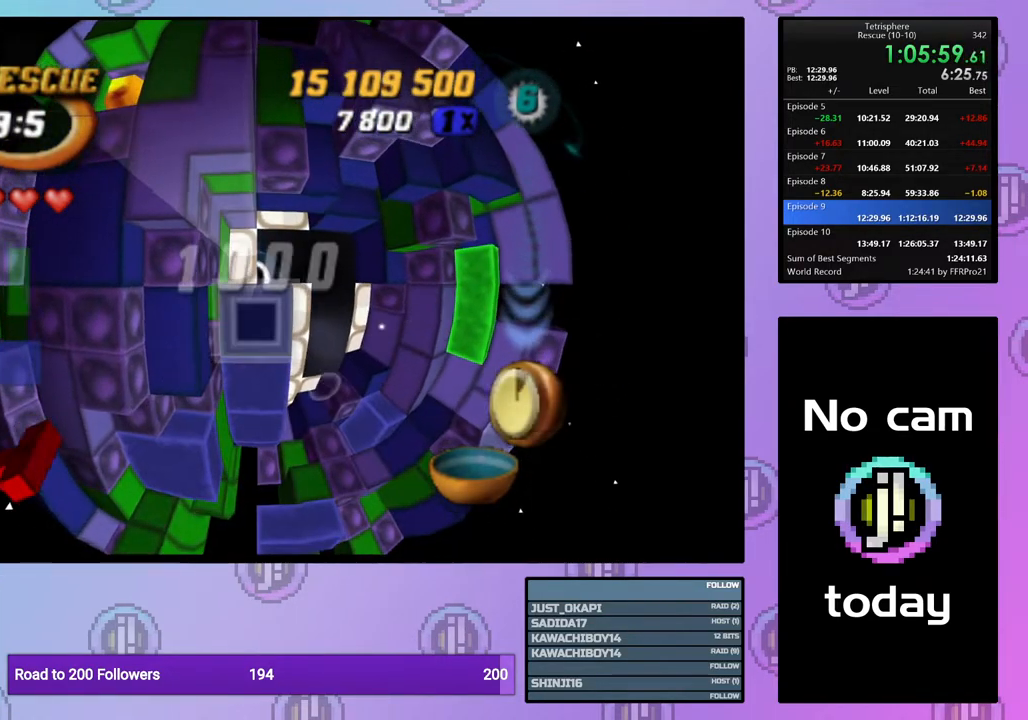
{"buttons": ["DPAD_RIGHT"], "right_stick": "center", "events": [[17, "SQUARE", "up"], [67, "DPAD_RIGHT", "down"]]}
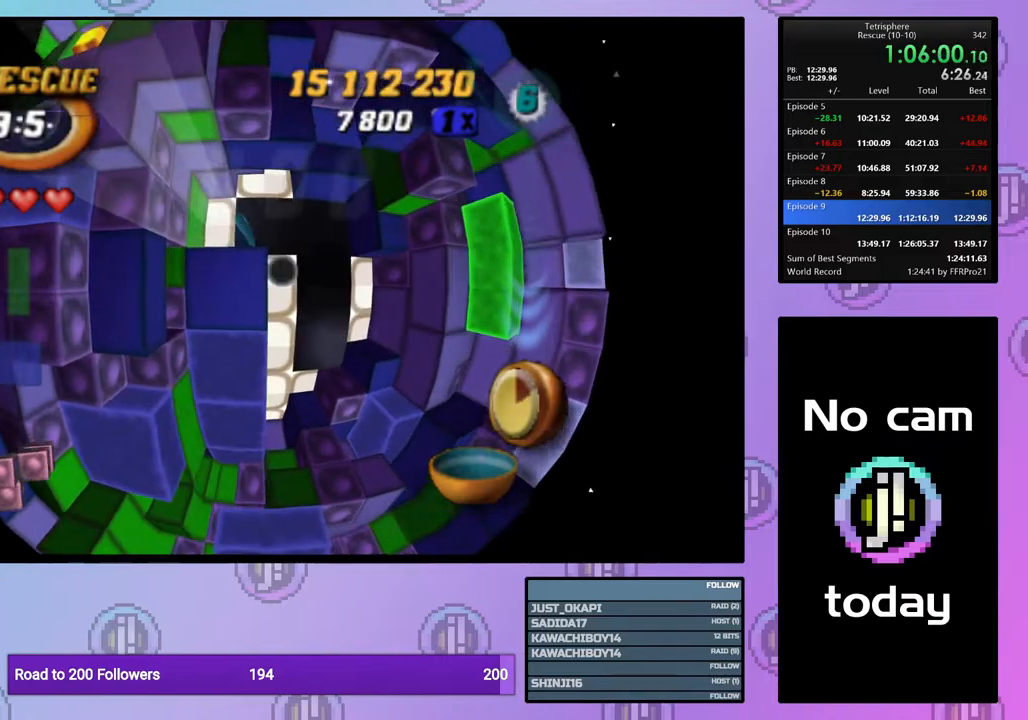
{"buttons": [], "right_stick": "center", "events": [[200, "DPAD_RIGHT", "up"], [300, "DPAD_UP", "down"], [417, "DPAD_UP", "up"]]}
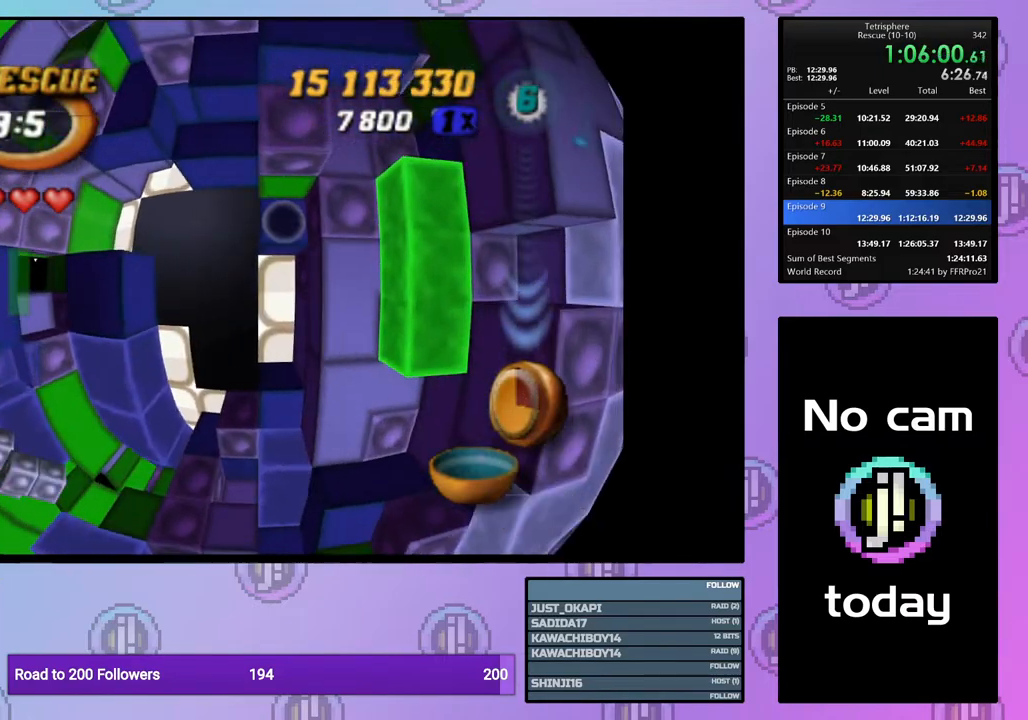
{"buttons": ["SQUARE", "DPAD_LEFT"], "right_stick": "center", "events": [[67, "SQUARE", "down"], [150, "DPAD_LEFT", "down"], [217, "DPAD_LEFT", "up"], [300, "DPAD_LEFT", "down"], [383, "DPAD_LEFT", "up"], [433, "DPAD_LEFT", "down"]]}
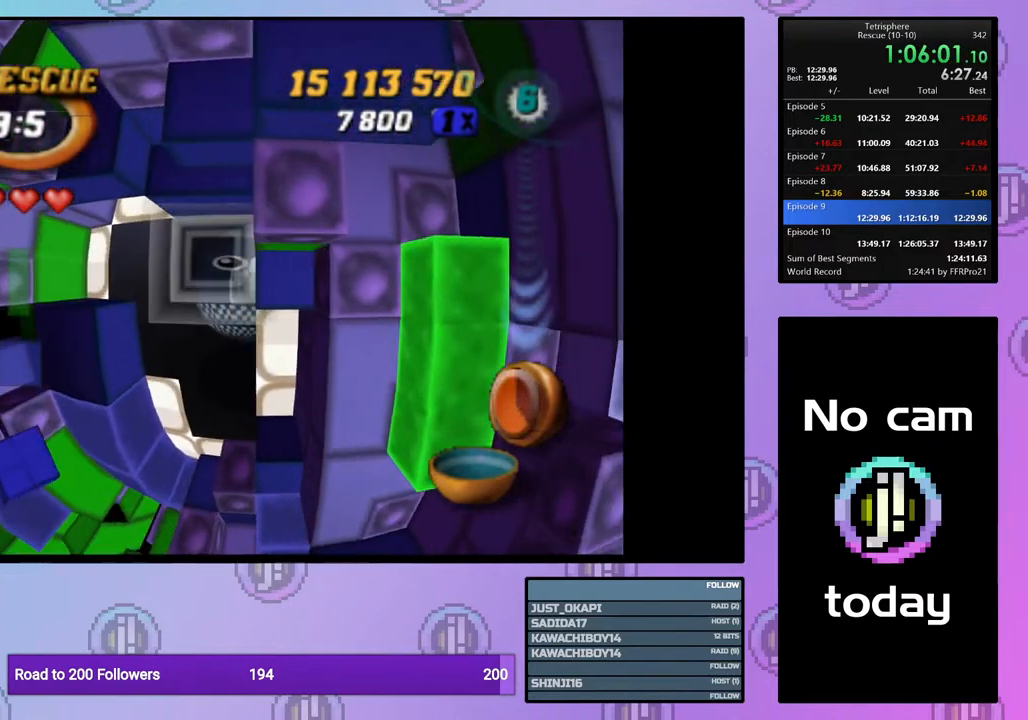
{"buttons": ["DPAD_DOWN"], "right_stick": "center", "events": [[33, "DPAD_LEFT", "up"], [150, "DPAD_DOWN", "down"], [267, "DPAD_DOWN", "up"], [417, "DPAD_DOWN", "down"], [417, "SQUARE", "up"]]}
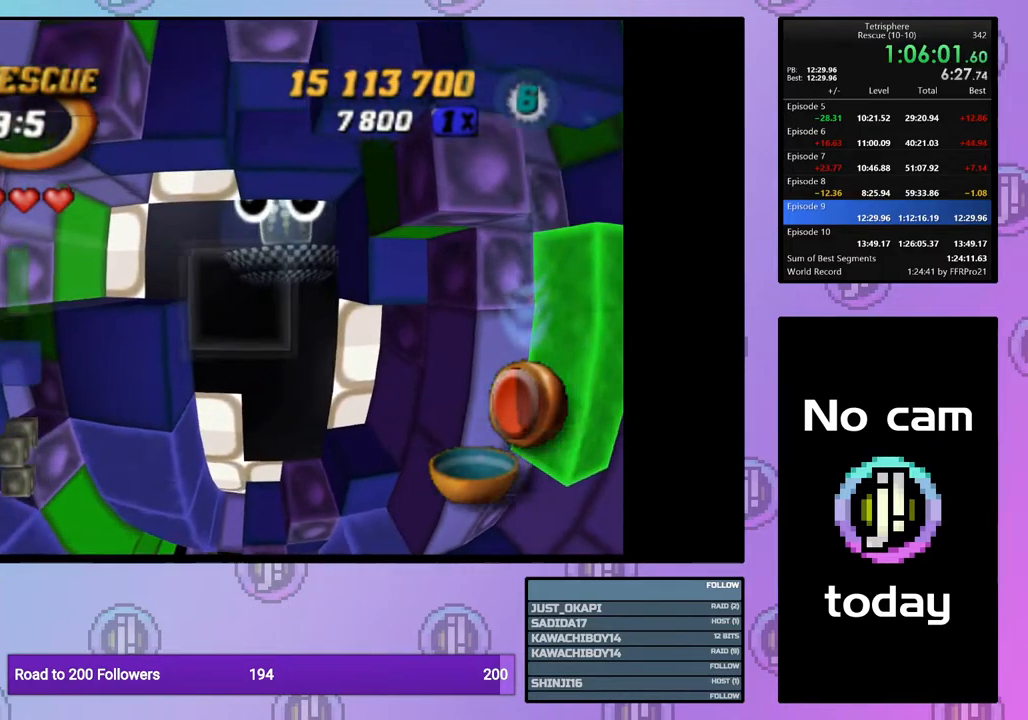
{"buttons": [], "right_stick": "center", "events": [[17, "DPAD_DOWN", "up"], [117, "DPAD_LEFT", "down"], [217, "DPAD_LEFT", "up"], [300, "DPAD_LEFT", "down"], [350, "CROSS", "down"], [367, "DPAD_LEFT", "up"], [417, "CROSS", "up"]]}
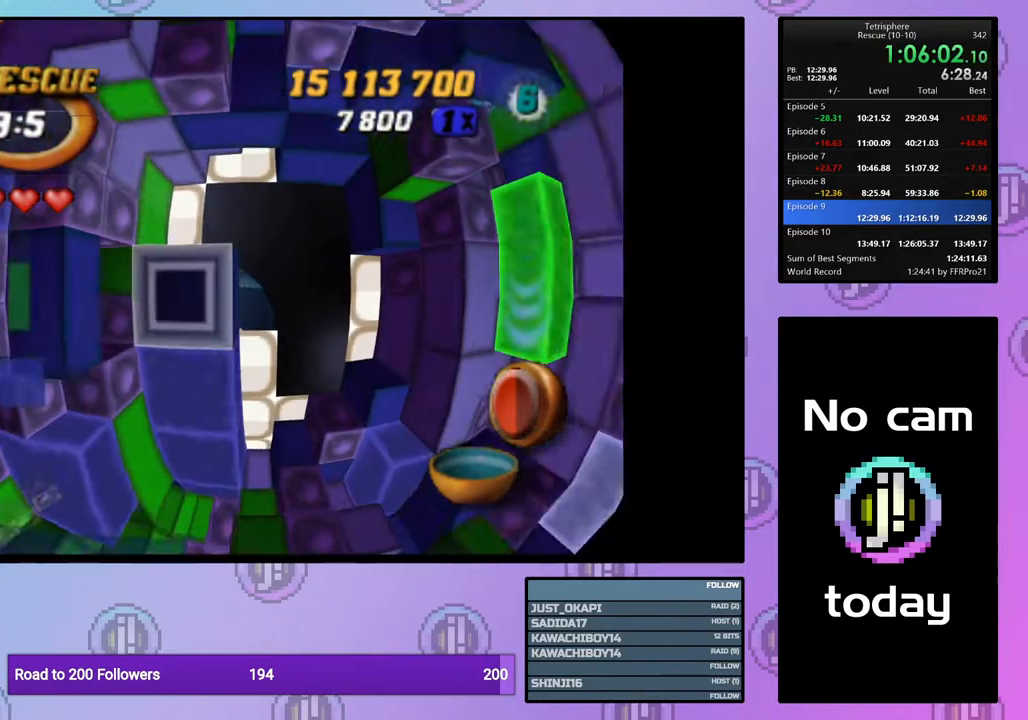
{"buttons": [], "right_stick": "center", "events": [[217, "DPAD_RIGHT", "down"], [317, "DPAD_RIGHT", "up"], [367, "DPAD_RIGHT", "down"], [467, "DPAD_RIGHT", "up"]]}
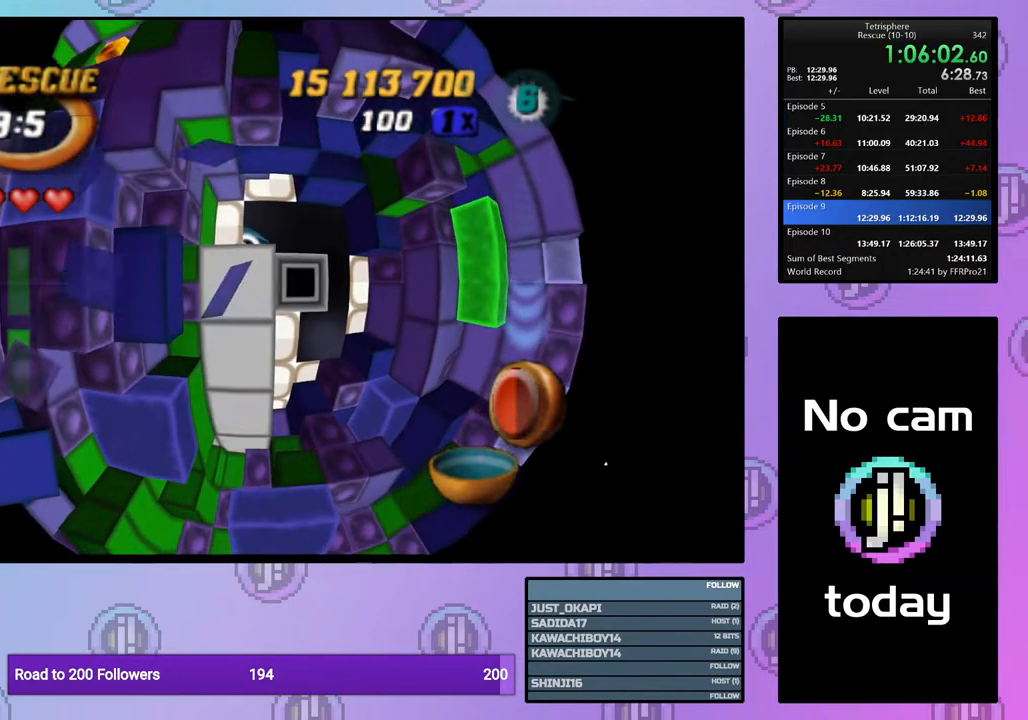
{"buttons": [], "right_stick": "center", "events": [[33, "DPAD_RIGHT", "down"], [133, "DPAD_RIGHT", "up"], [183, "DPAD_RIGHT", "down"], [317, "DPAD_RIGHT", "up"], [350, "DPAD_RIGHT", "down"], [467, "DPAD_RIGHT", "up"]]}
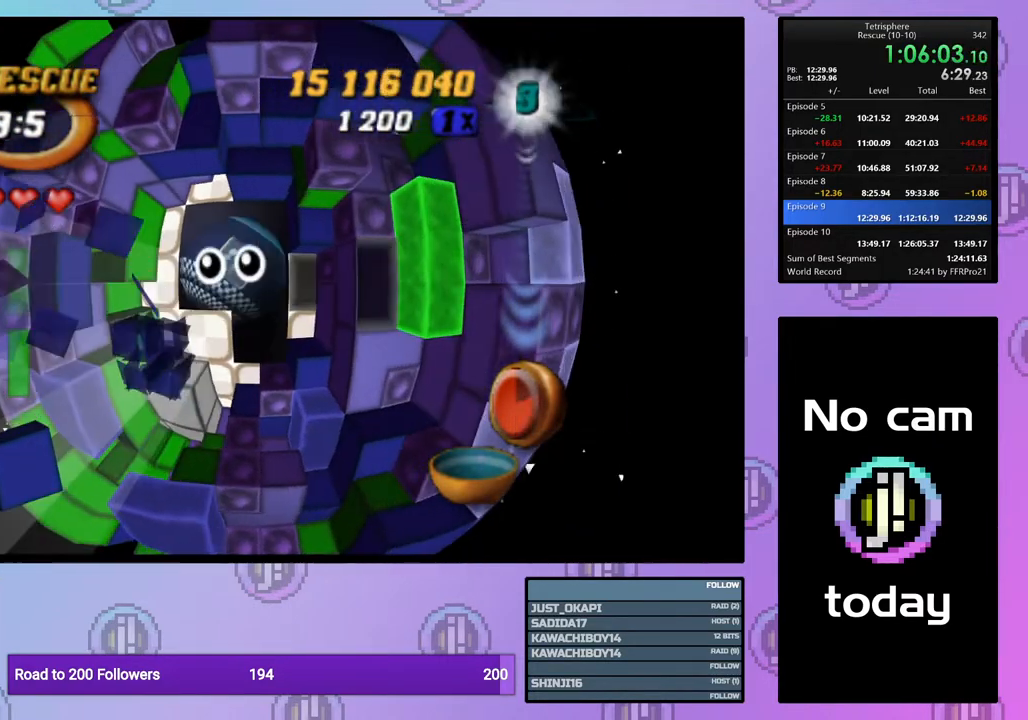
{"buttons": ["SQUARE", "DPAD_LEFT"], "right_stick": "center", "events": [[33, "DPAD_UP", "down"], [133, "DPAD_UP", "up"], [183, "DPAD_UP", "down"], [300, "DPAD_UP", "up"], [317, "SQUARE", "down"], [417, "DPAD_LEFT", "down"]]}
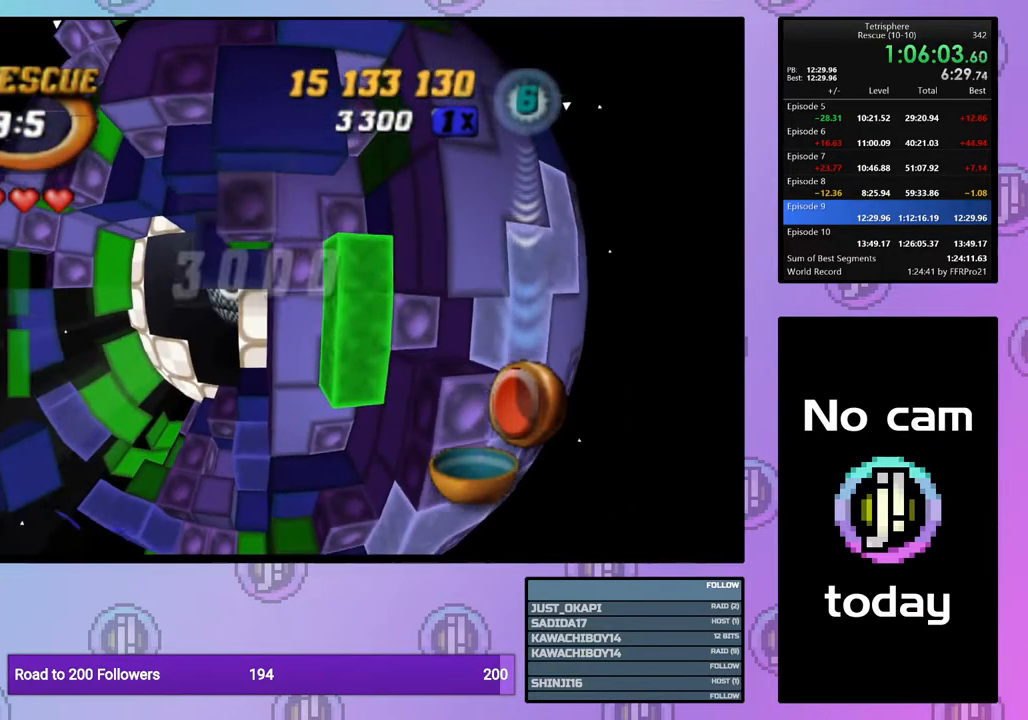
{"buttons": ["CROSS"], "right_stick": "center", "events": [[17, "DPAD_LEFT", "up"], [67, "DPAD_LEFT", "down"], [167, "DPAD_LEFT", "up"], [300, "SQUARE", "up"], [433, "CROSS", "down"]]}
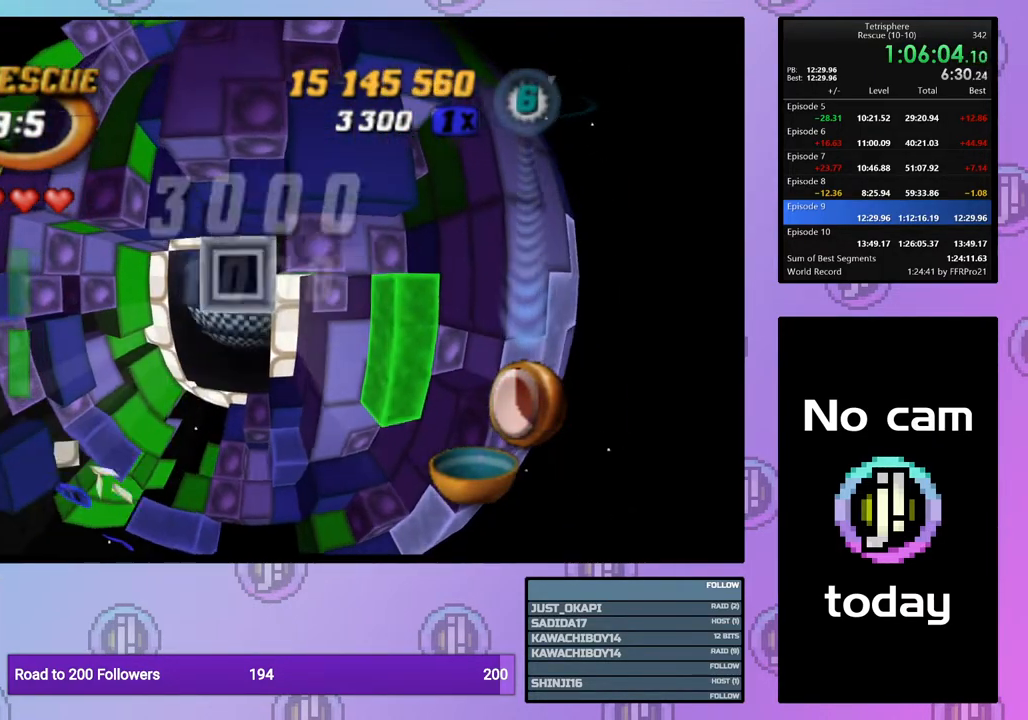
{"buttons": ["DPAD_RIGHT"], "right_stick": "center", "events": [[67, "CROSS", "up"], [100, "DPAD_DOWN", "down"], [183, "DPAD_DOWN", "up"], [267, "DPAD_DOWN", "down"], [317, "DPAD_DOWN", "up"], [450, "DPAD_RIGHT", "down"]]}
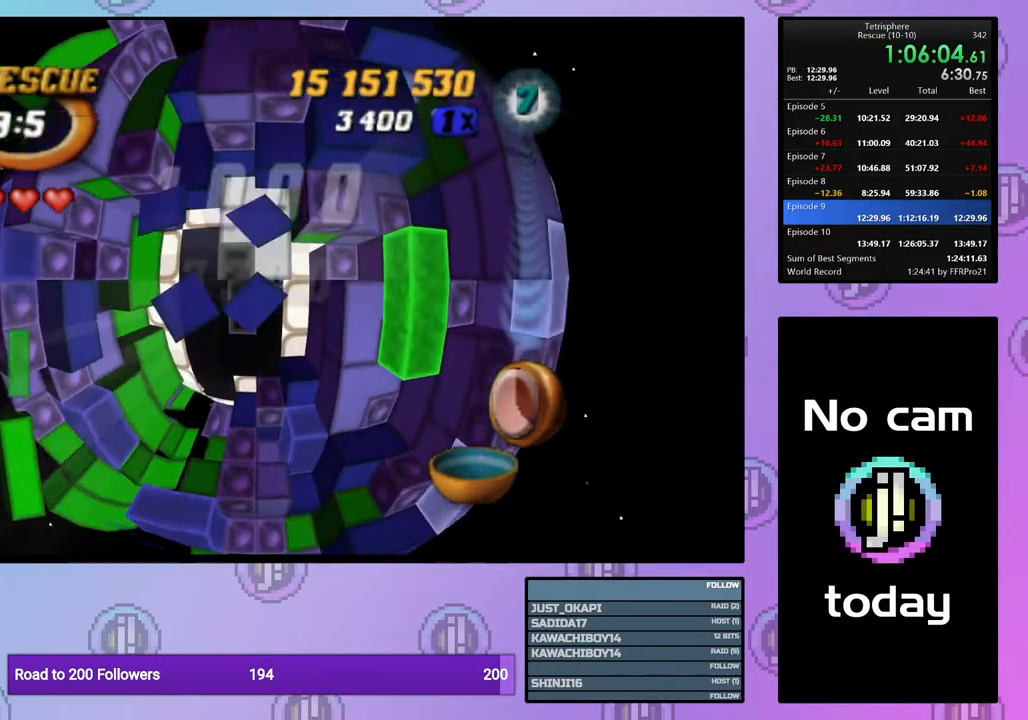
{"buttons": [], "right_stick": "center", "events": [[17, "DPAD_RIGHT", "up"], [100, "DPAD_RIGHT", "down"], [167, "DPAD_RIGHT", "up"], [250, "DPAD_RIGHT", "down"], [333, "DPAD_RIGHT", "up"], [400, "DPAD_RIGHT", "down"], [450, "DPAD_RIGHT", "up"]]}
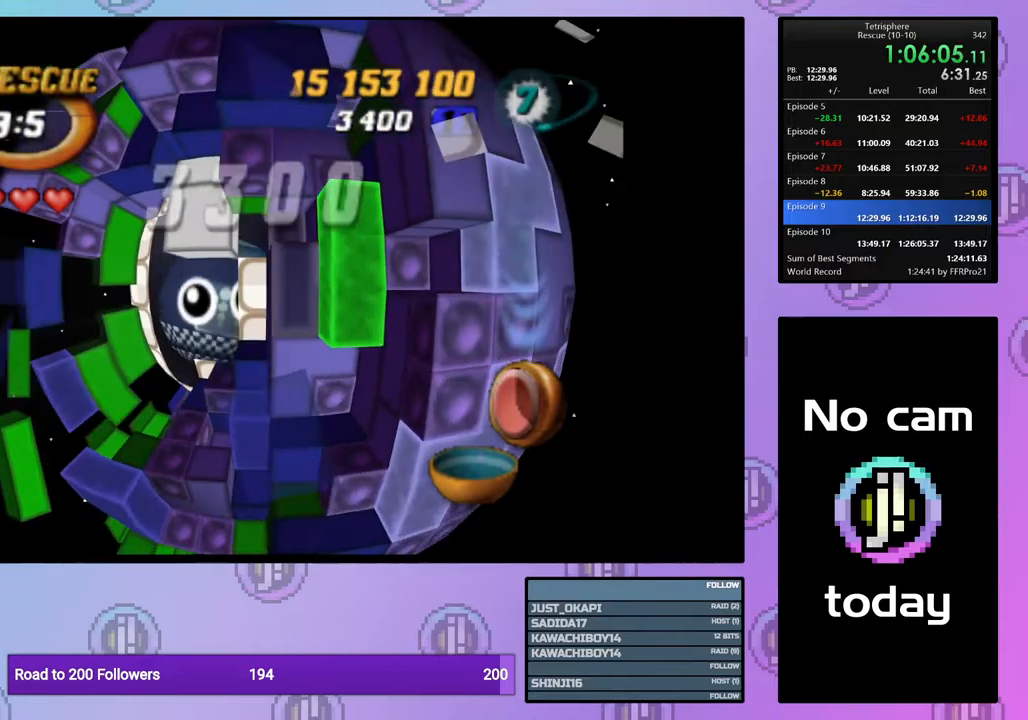
{"buttons": ["SQUARE", "DPAD_LEFT"], "right_stick": "center", "events": [[300, "SQUARE", "down"], [450, "DPAD_LEFT", "down"]]}
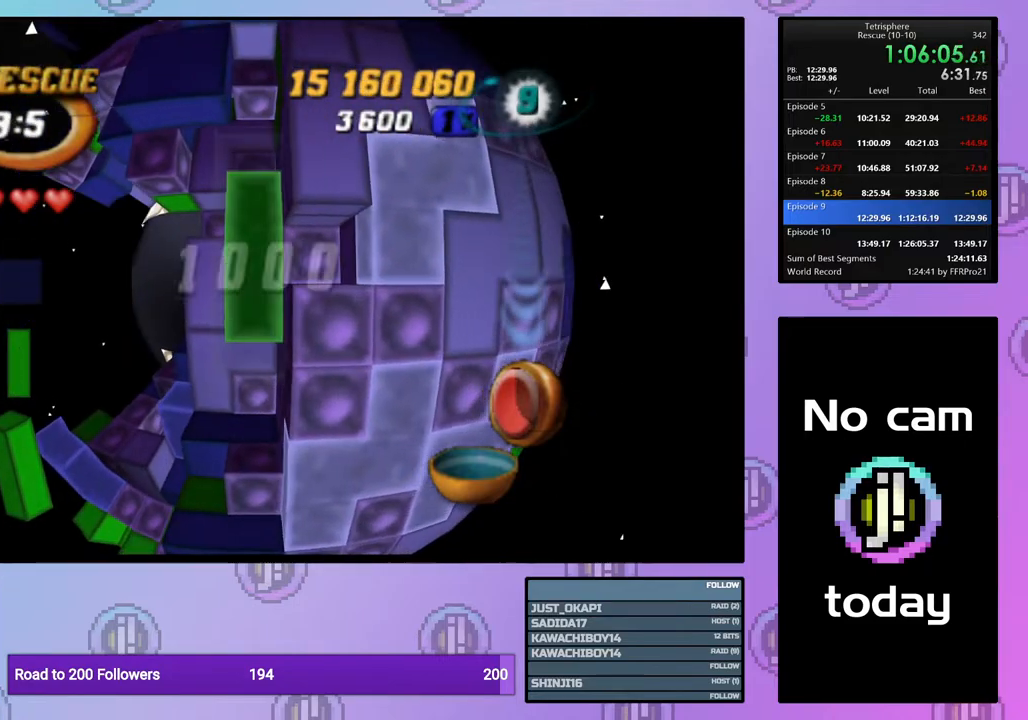
{"buttons": ["SQUARE"], "right_stick": "center", "events": [[33, "DPAD_LEFT", "up"], [83, "DPAD_LEFT", "down"], [183, "DPAD_LEFT", "up"], [300, "DPAD_UP", "down"], [417, "DPAD_UP", "up"]]}
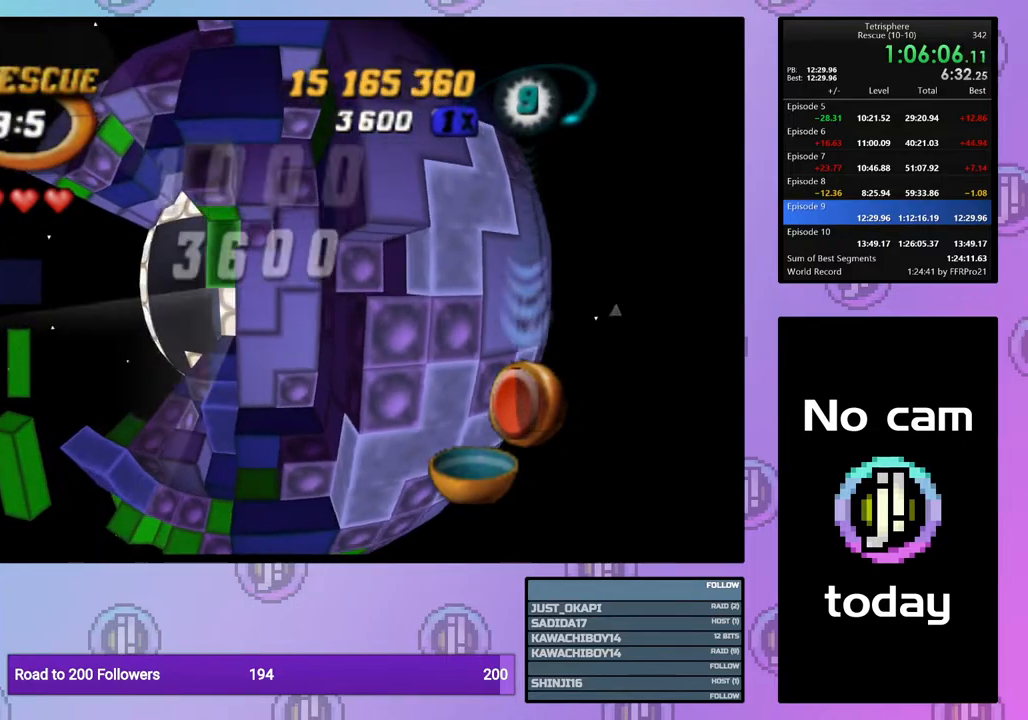
{"buttons": [], "right_stick": "center", "events": [[83, "DPAD_DOWN", "down"], [183, "DPAD_DOWN", "up"], [317, "SQUARE", "up"]]}
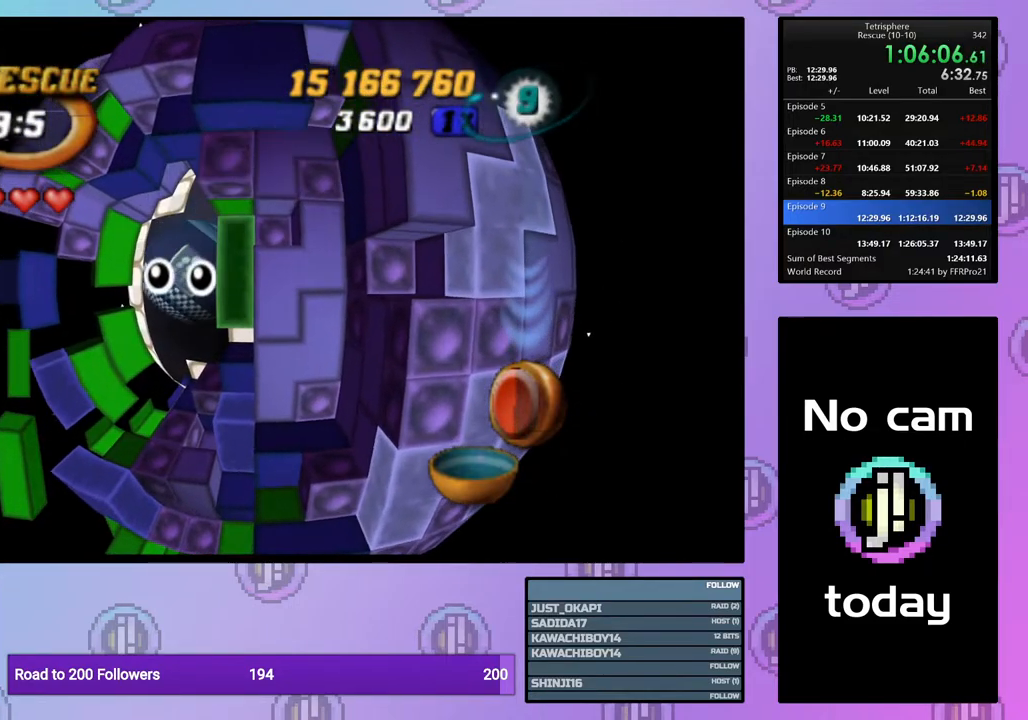
{"buttons": ["DPAD_UP"], "right_stick": "center", "events": [[117, "SQUARE", "down"], [300, "DPAD_UP", "down"], [300, "SQUARE", "up"], [383, "DPAD_UP", "up"], [467, "DPAD_UP", "down"]]}
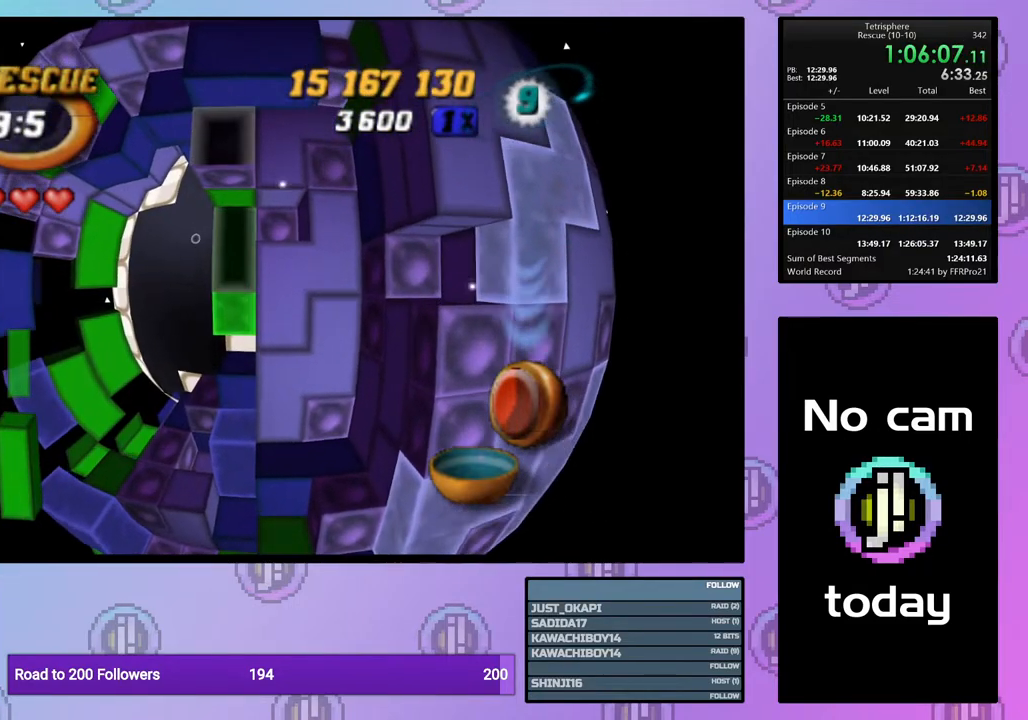
{"buttons": ["DPAD_DOWN"], "right_stick": "center", "events": [[17, "DPAD_UP", "up"], [183, "DPAD_UP", "down"], [233, "DPAD_UP", "up"], [333, "DPAD_DOWN", "down"], [417, "DPAD_DOWN", "up"], [467, "DPAD_DOWN", "down"]]}